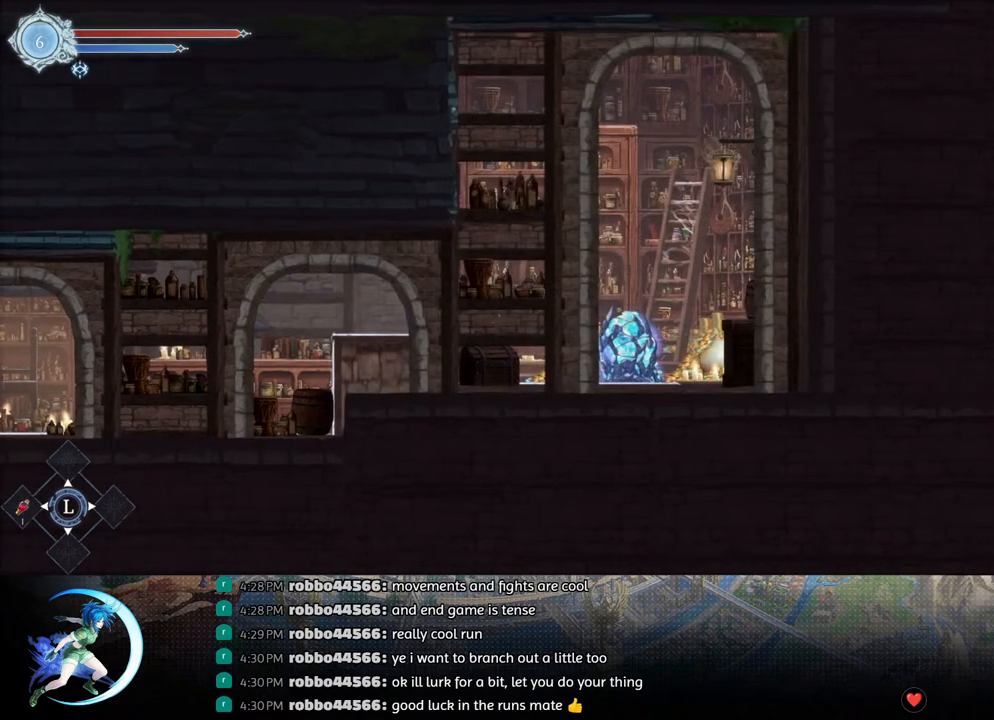
Gameplay with a controller (PlayStation layout); each line is a JSON object with the inputs held at the frame after it. "events" lists button and stick changes between this image and that frame as [ms after this image, input, new state], when the widget could be followed in between.
{"buttons": [], "left_stick": "center", "right_stick": "center", "events": [[50, "DPAD_RIGHT", "down"], [150, "DPAD_RIGHT", "up"], [317, "SQUARE", "down"], [400, "SQUARE", "up"], [433, "DPAD_DOWN", "down"], [483, "DPAD_DOWN", "up"]]}
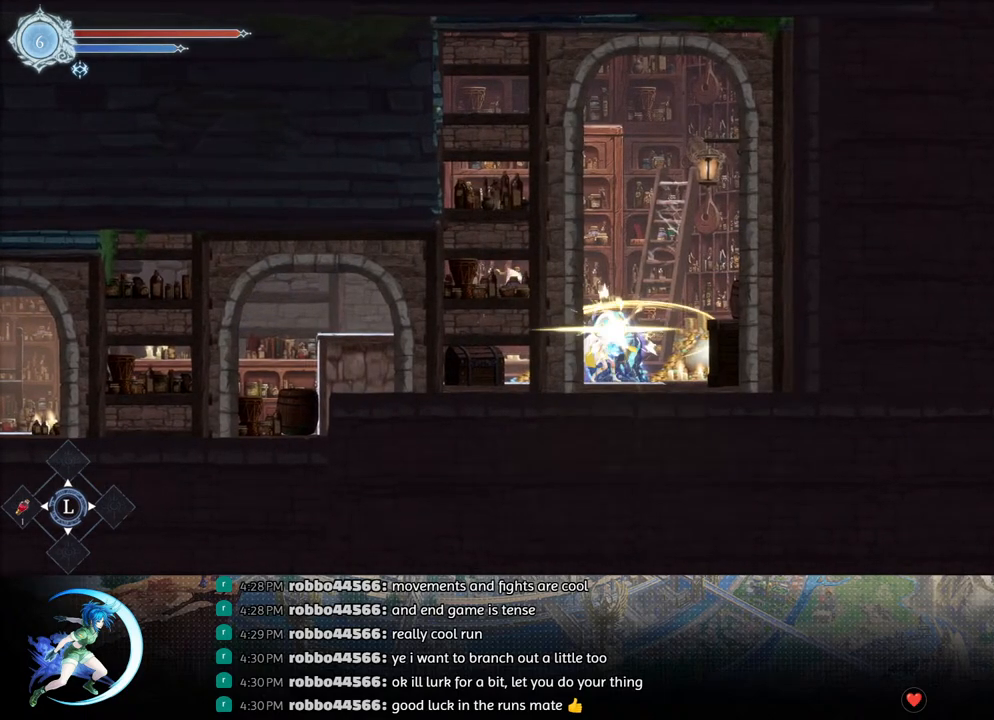
{"buttons": ["SQUARE"], "left_stick": "center", "right_stick": "center", "events": [[17, "SQUARE", "down"], [100, "SQUARE", "up"], [133, "DPAD_DOWN", "down"], [183, "DPAD_DOWN", "up"], [217, "SQUARE", "down"], [317, "SQUARE", "up"], [350, "DPAD_DOWN", "down"], [383, "DPAD_DOWN", "up"], [433, "SQUARE", "down"]]}
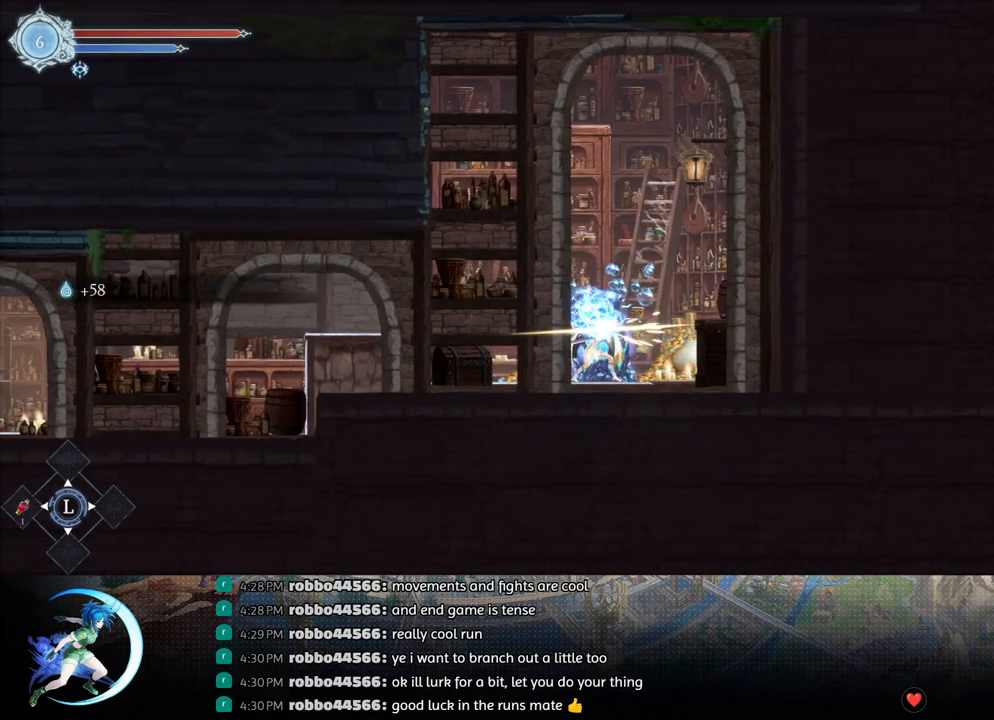
{"buttons": ["DPAD_DOWN"], "left_stick": "center", "right_stick": "center", "events": [[33, "SQUARE", "up"], [50, "DPAD_DOWN", "down"], [100, "DPAD_DOWN", "up"], [150, "SQUARE", "down"], [250, "SQUARE", "up"], [283, "DPAD_DOWN", "down"], [317, "DPAD_DOWN", "up"], [367, "SQUARE", "down"], [483, "SQUARE", "up"], [500, "DPAD_DOWN", "down"]]}
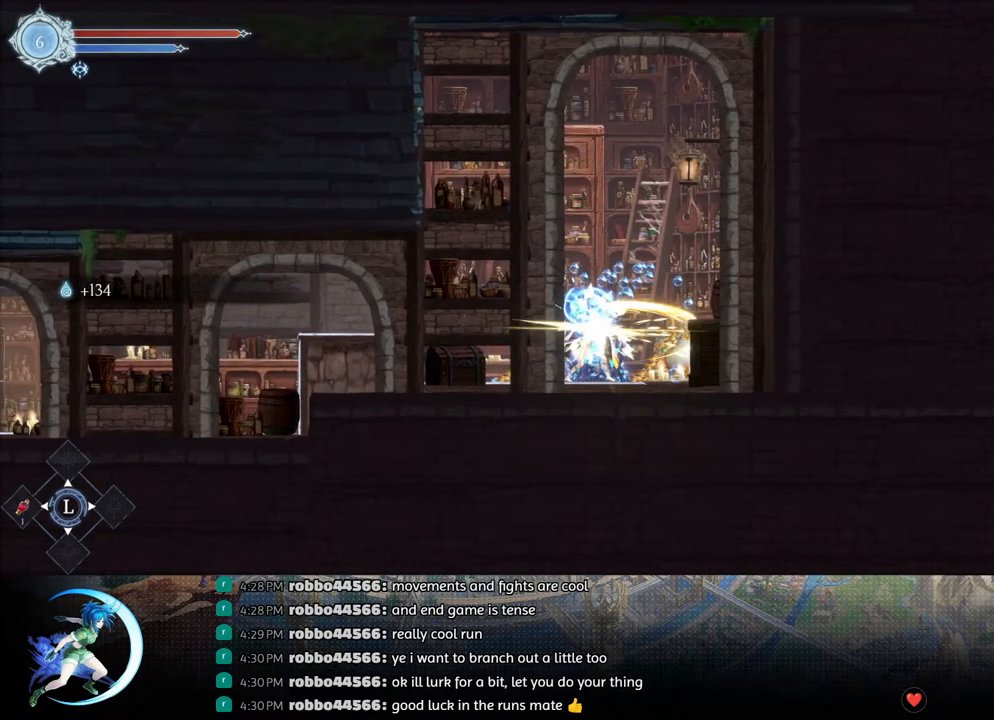
{"buttons": [], "left_stick": "center", "right_stick": "center", "events": [[50, "DPAD_DOWN", "up"], [83, "SQUARE", "down"], [200, "DPAD_DOWN", "down"], [200, "SQUARE", "up"], [267, "DPAD_DOWN", "up"], [300, "SQUARE", "down"], [417, "SQUARE", "up"], [433, "DPAD_DOWN", "down"], [467, "DPAD_DOWN", "up"]]}
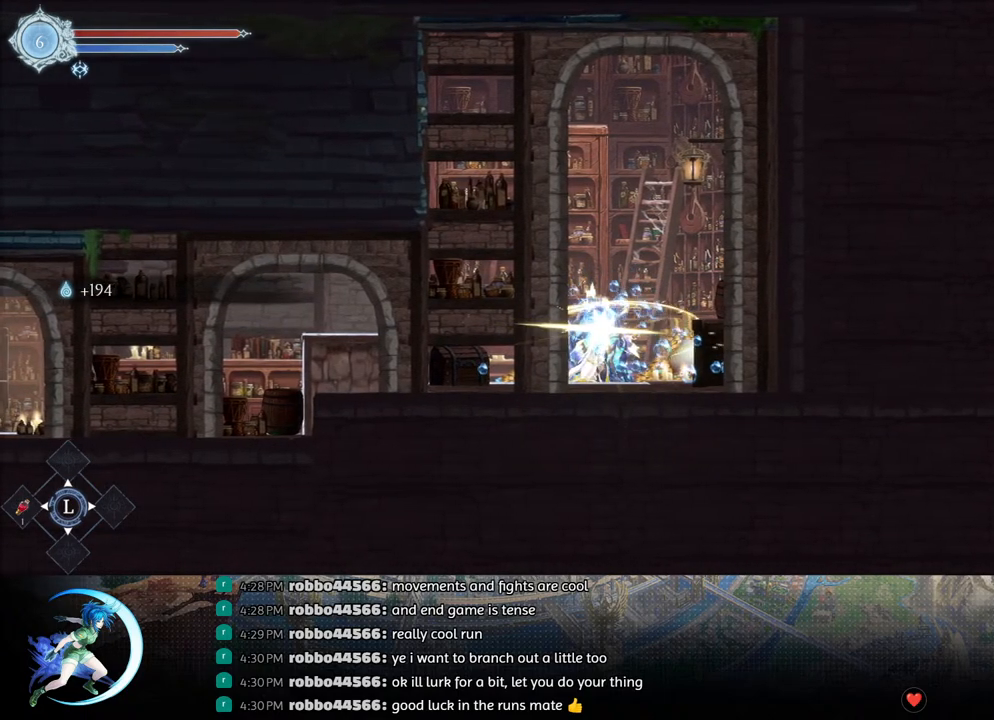
{"buttons": ["SQUARE"], "left_stick": "center", "right_stick": "center", "events": [[17, "SQUARE", "down"], [117, "SQUARE", "up"], [133, "DPAD_DOWN", "down"], [183, "DPAD_DOWN", "up"], [217, "SQUARE", "down"], [333, "DPAD_DOWN", "down"], [333, "SQUARE", "up"], [383, "DPAD_DOWN", "up"], [433, "SQUARE", "down"]]}
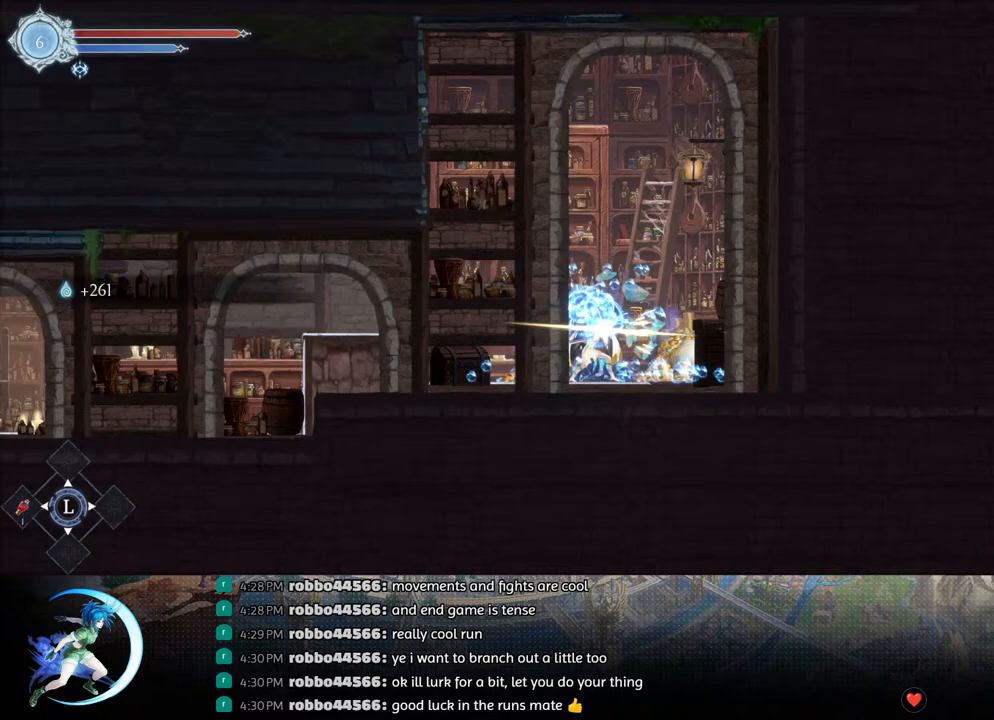
{"buttons": ["DPAD_RIGHT"], "left_stick": "center", "right_stick": "center", "events": [[50, "SQUARE", "up"], [67, "DPAD_DOWN", "down"], [133, "DPAD_DOWN", "up"], [450, "DPAD_RIGHT", "down"]]}
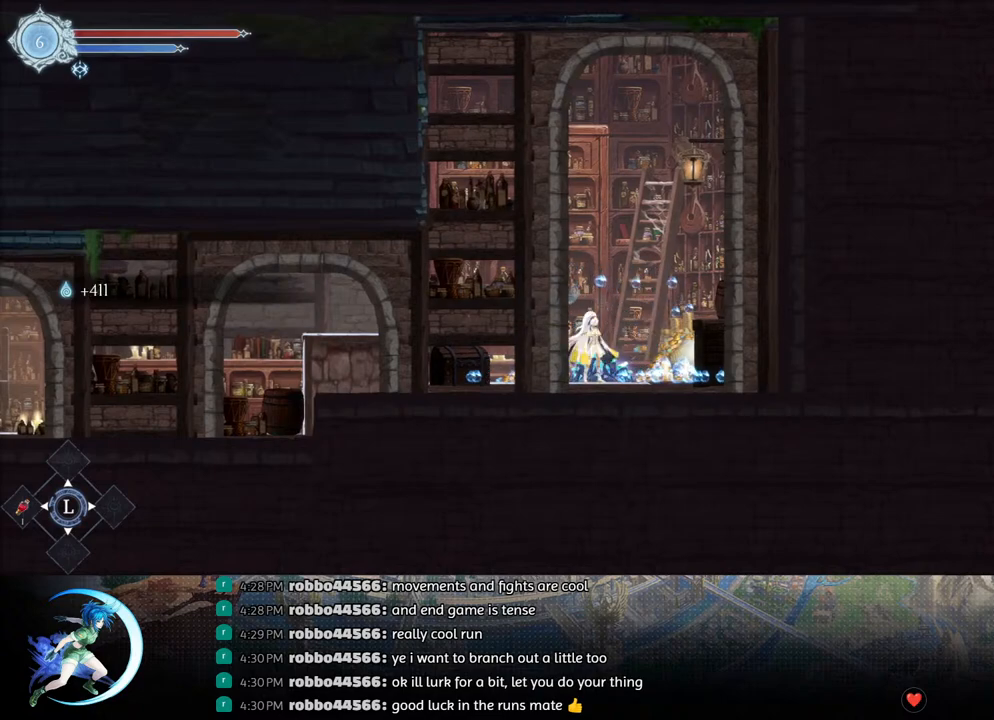
{"buttons": ["R1", "DPAD_UP", "DPAD_LEFT"], "left_stick": "center", "right_stick": "center", "events": [[400, "DPAD_DOWN", "down"], [417, "DPAD_DOWN", "up"], [417, "DPAD_LEFT", "down"], [417, "DPAD_RIGHT", "up"], [467, "DPAD_UP", "down"], [483, "R1", "down"]]}
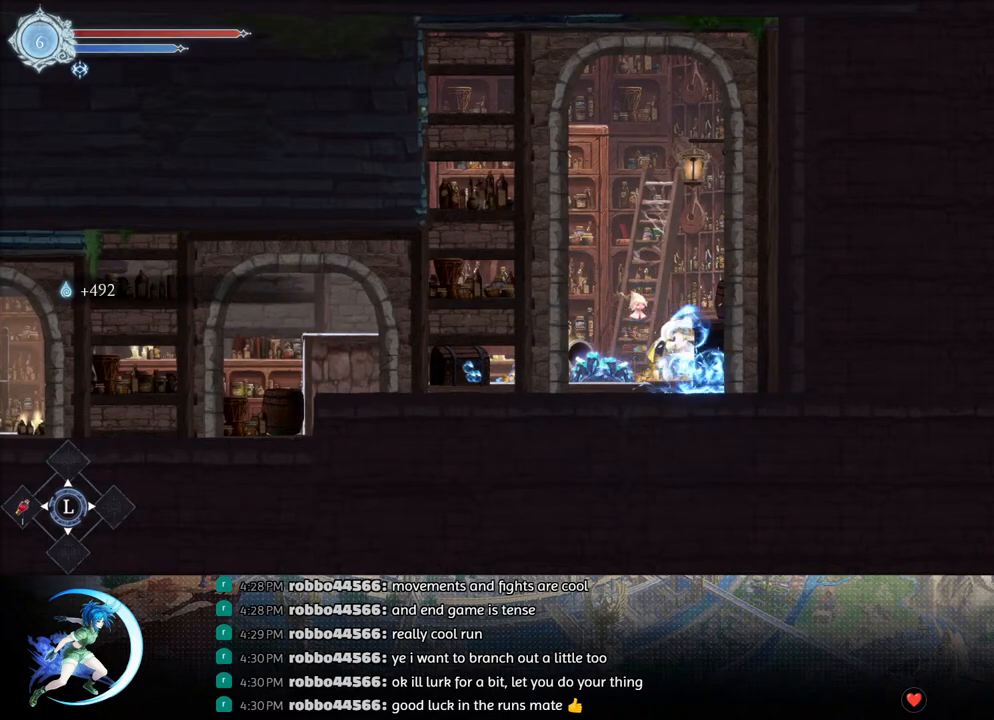
{"buttons": ["CROSS", "DPAD_LEFT"], "left_stick": "center", "right_stick": "center", "events": [[33, "DPAD_UP", "up"], [33, "R1", "up"], [67, "DPAD_DOWN", "down"], [67, "R1", "down"], [117, "DPAD_LEFT", "up"], [167, "DPAD_DOWN", "up"], [183, "R1", "up"], [350, "DPAD_LEFT", "down"], [367, "CROSS", "down"]]}
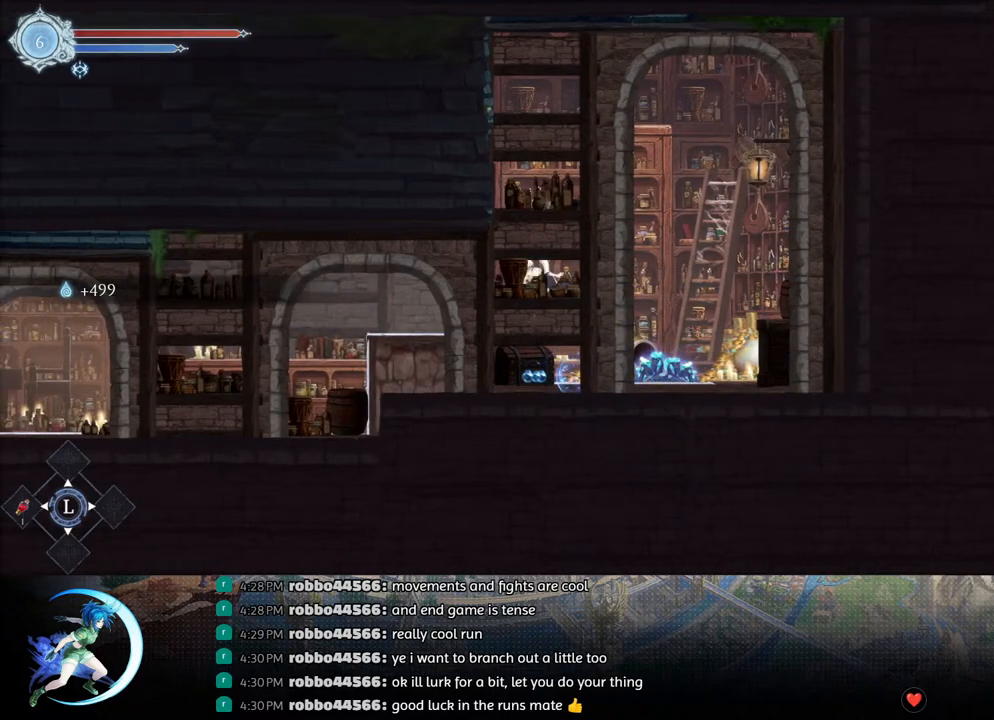
{"buttons": [], "left_stick": "center", "right_stick": "center", "events": [[83, "CROSS", "up"], [167, "R1", "down"], [283, "DPAD_DOWN", "down"], [317, "R1", "up"], [333, "CROSS", "down"], [333, "DPAD_LEFT", "up"], [467, "CROSS", "up"], [467, "DPAD_DOWN", "up"]]}
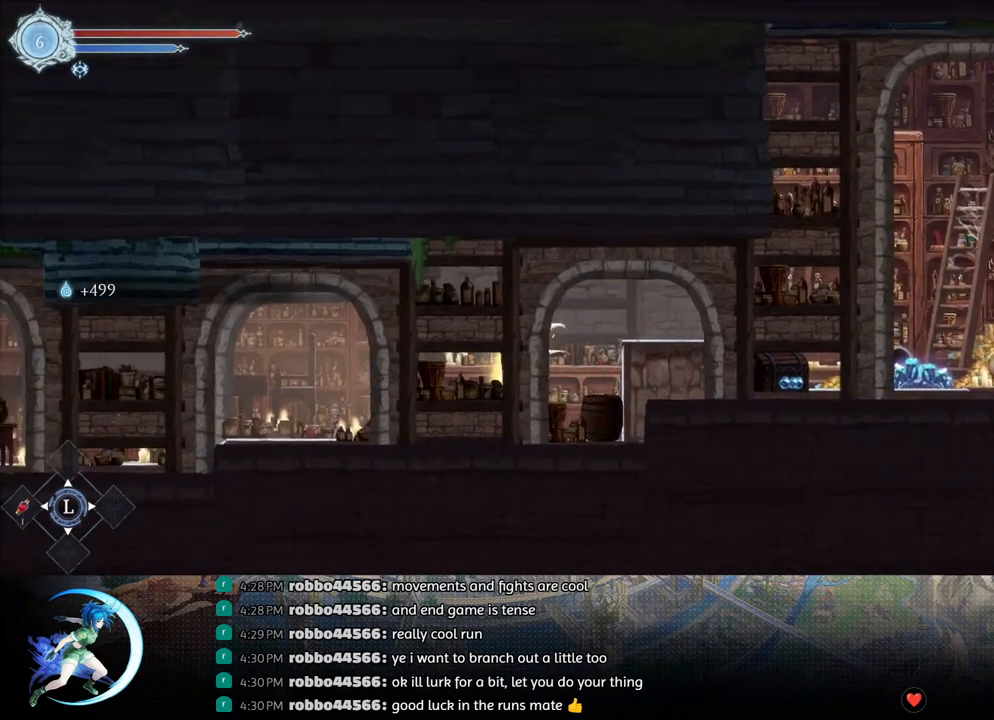
{"buttons": [], "left_stick": "center", "right_stick": "center", "events": [[133, "DPAD_LEFT", "down"], [217, "R1", "down"], [283, "DPAD_DOWN", "down"], [300, "R1", "up"], [317, "DPAD_LEFT", "up"], [333, "R1", "down"], [433, "R1", "up"], [450, "DPAD_DOWN", "up"]]}
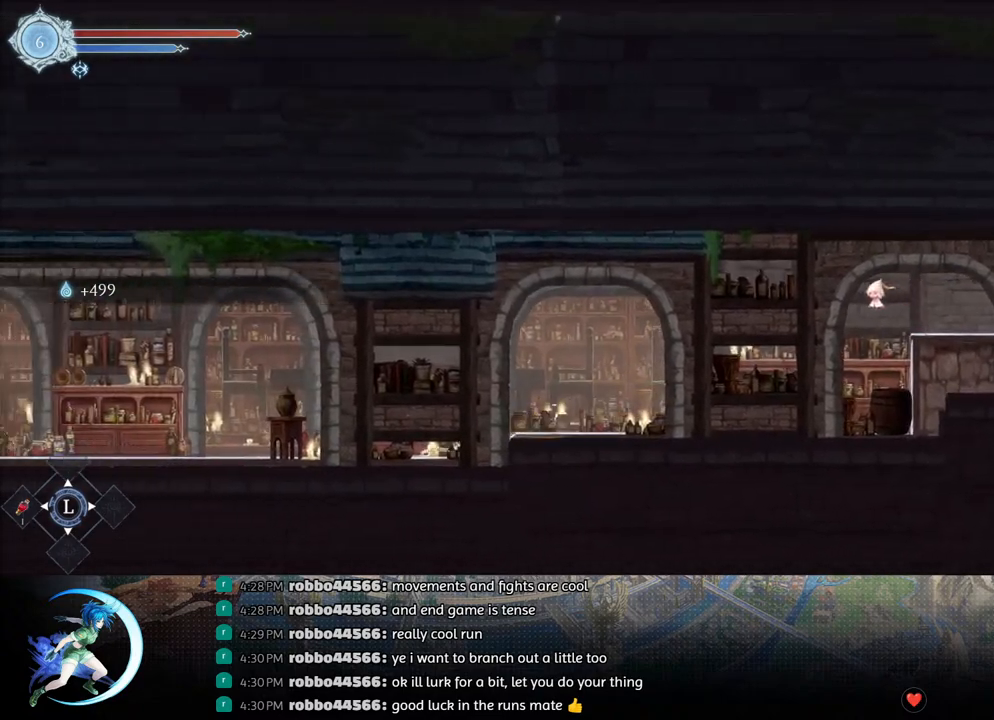
{"buttons": ["R1", "DPAD_DOWN"], "left_stick": "center", "right_stick": "center", "events": [[217, "DPAD_LEFT", "down"], [300, "R1", "down"], [400, "DPAD_DOWN", "down"], [417, "R1", "up"], [450, "DPAD_LEFT", "up"], [467, "R1", "down"]]}
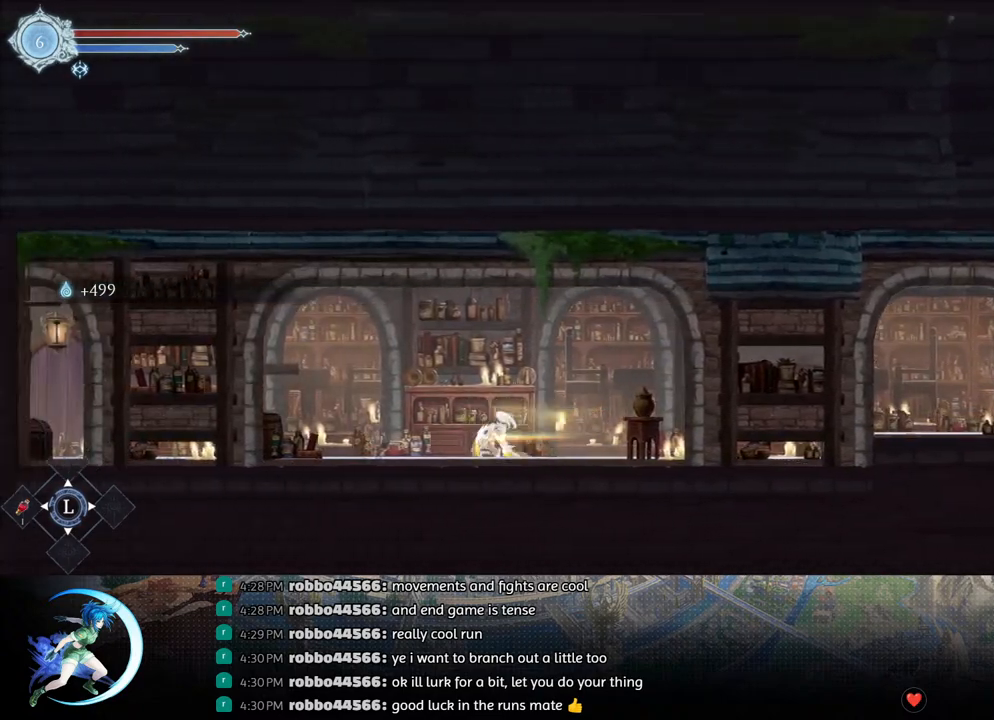
{"buttons": ["DPAD_LEFT"], "left_stick": "center", "right_stick": "center", "events": [[50, "DPAD_DOWN", "up"], [67, "R1", "up"], [250, "DPAD_LEFT", "down"], [300, "R1", "down"], [433, "R1", "up"]]}
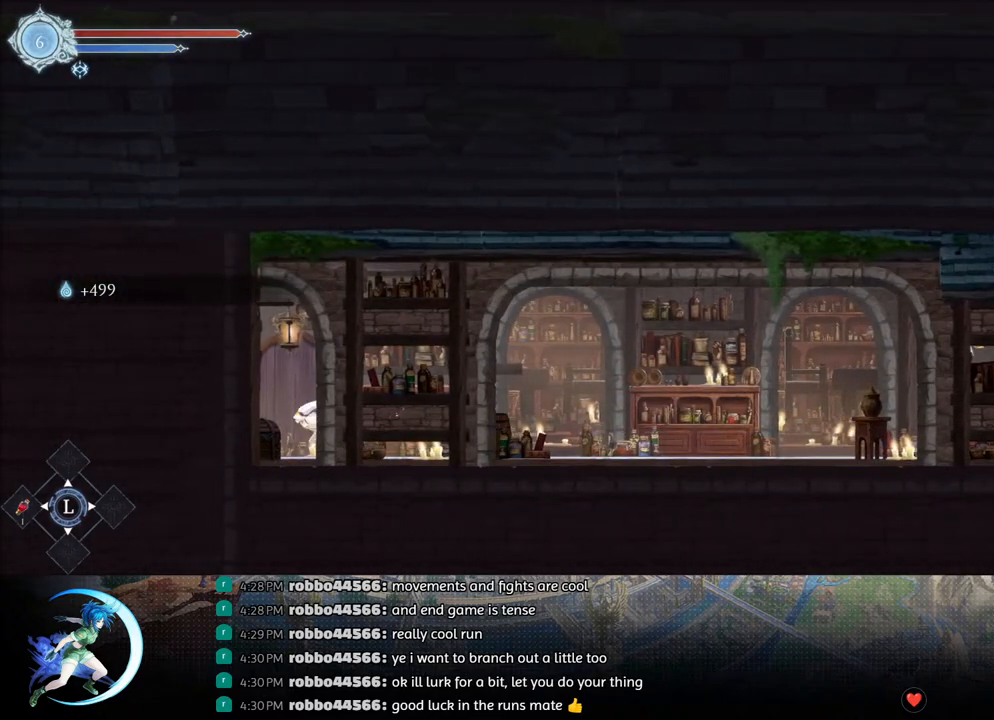
{"buttons": [], "left_stick": "center", "right_stick": "center", "events": [[150, "DPAD_LEFT", "up"], [217, "DPAD_UP", "down"], [333, "DPAD_UP", "up"]]}
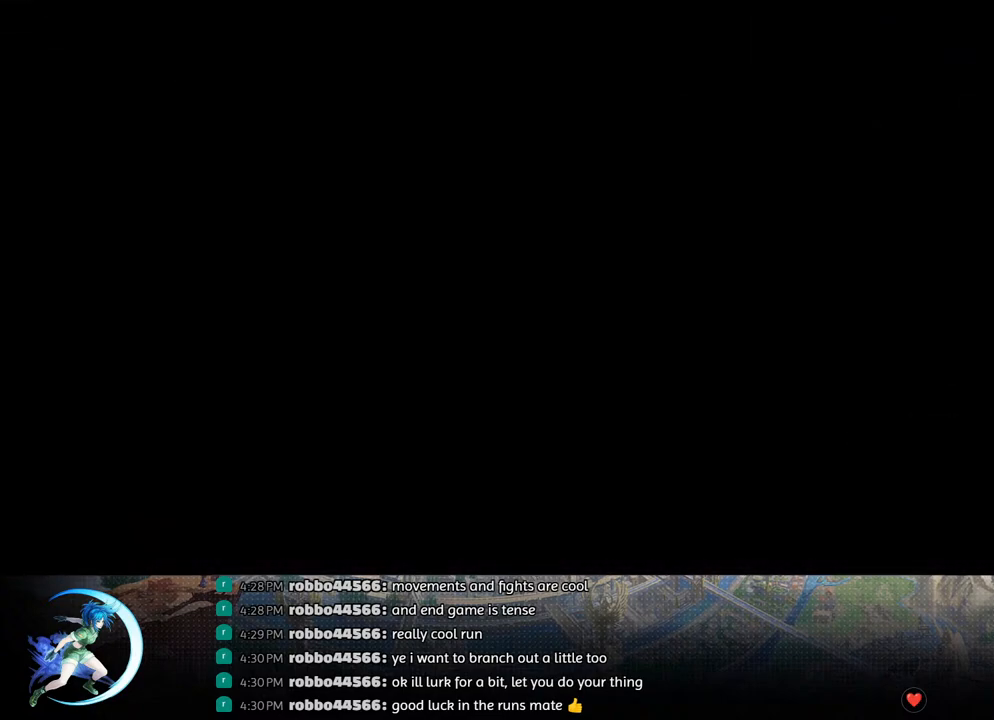
{"buttons": [], "left_stick": "center", "right_stick": "center", "events": []}
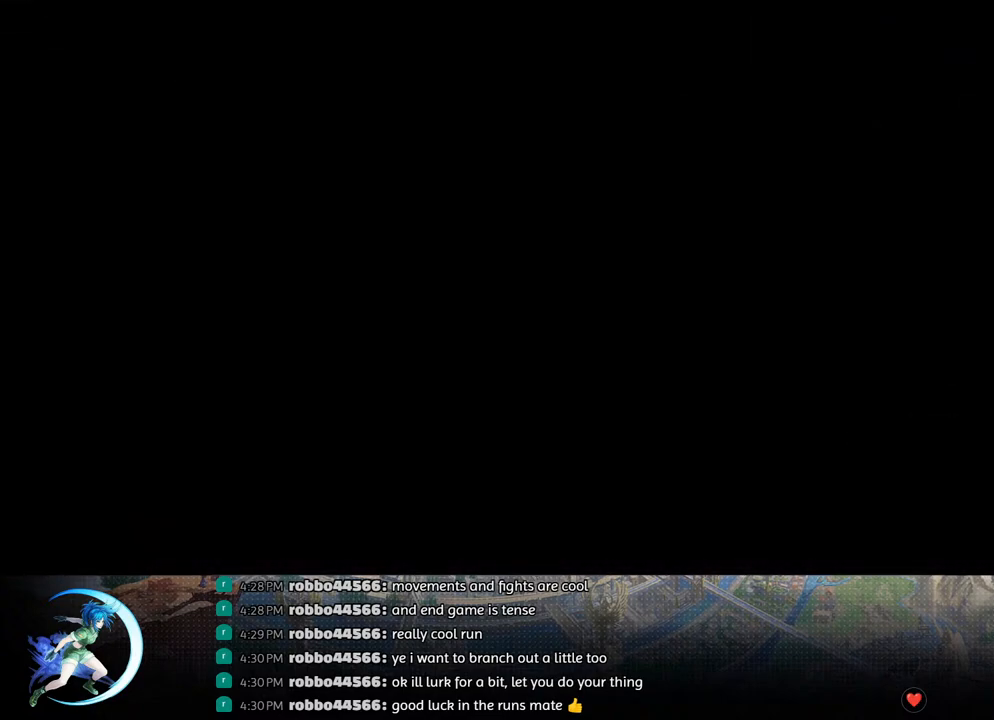
{"buttons": [], "left_stick": "center", "right_stick": "center", "events": []}
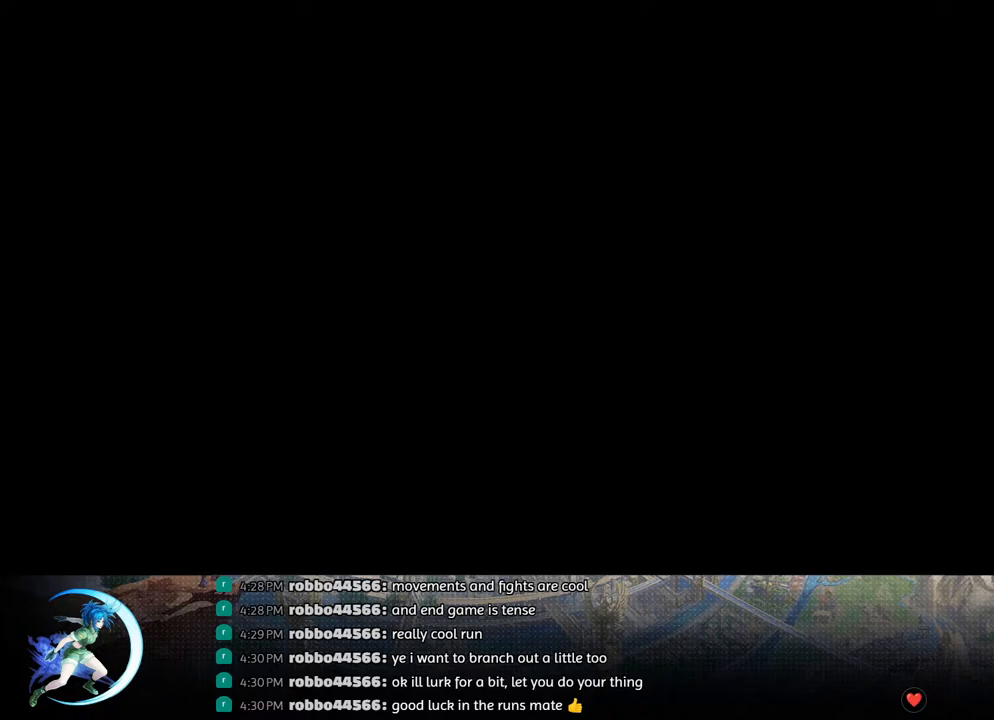
{"buttons": [], "left_stick": "center", "right_stick": "center", "events": []}
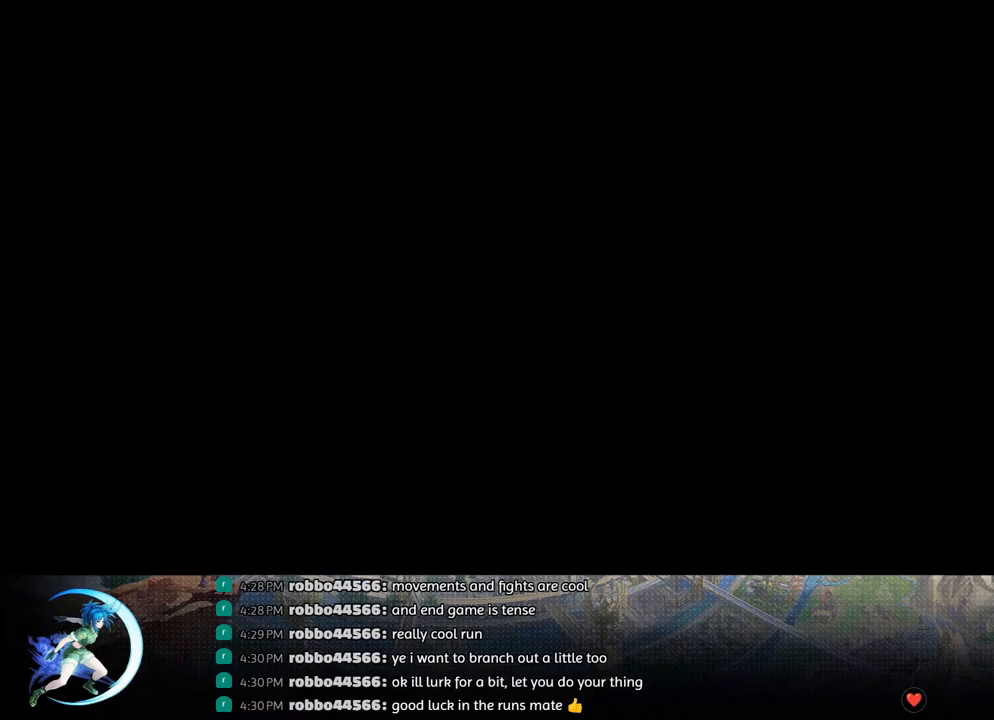
{"buttons": [], "left_stick": "center", "right_stick": "center", "events": []}
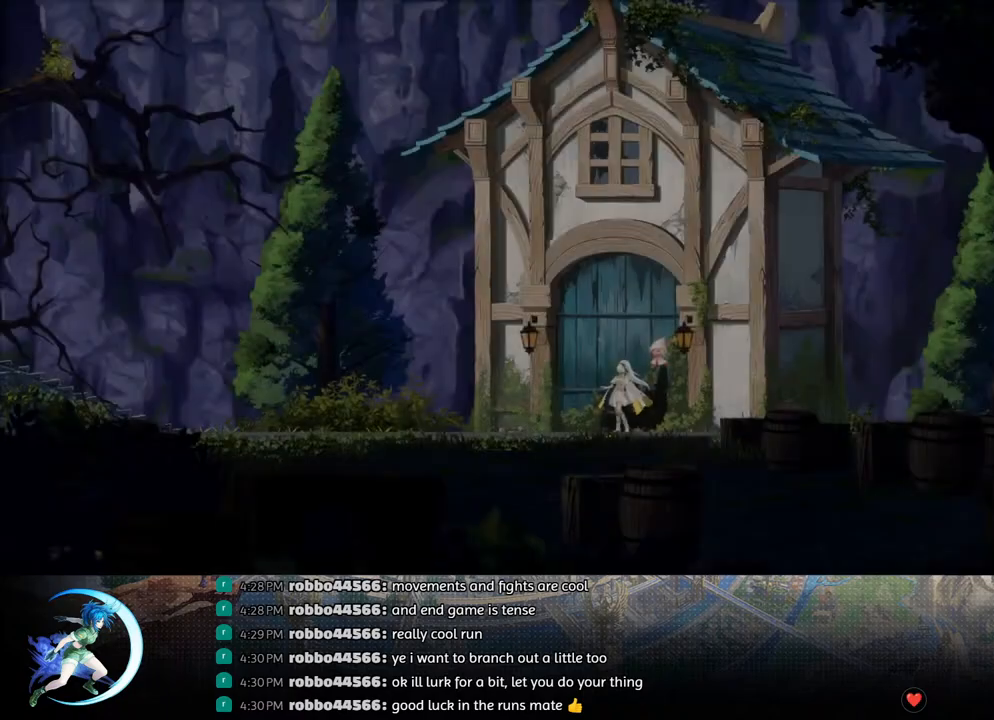
{"buttons": ["DPAD_DOWN", "DPAD_LEFT"], "left_stick": "center", "right_stick": "center", "events": [[367, "DPAD_LEFT", "down"], [417, "R1", "down"], [500, "DPAD_DOWN", "down"], [500, "R1", "up"]]}
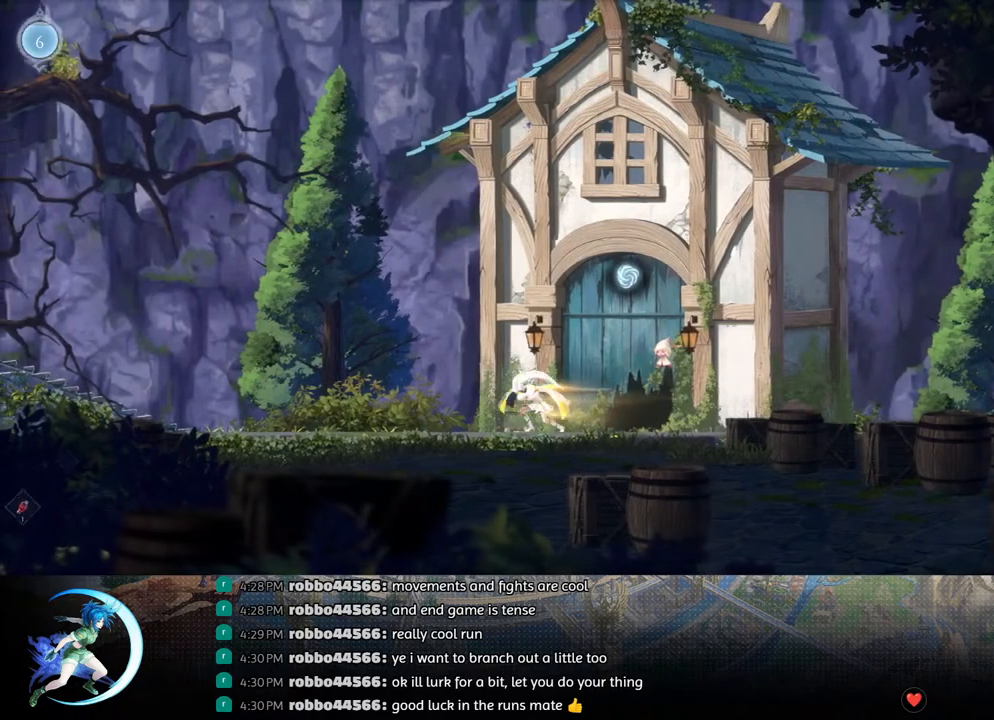
{"buttons": ["DPAD_DOWN", "DPAD_LEFT"], "left_stick": "center", "right_stick": "center", "events": [[50, "DPAD_LEFT", "up"], [67, "R1", "down"], [133, "DPAD_DOWN", "up"], [167, "R1", "up"], [350, "DPAD_LEFT", "down"], [417, "R1", "down"], [467, "R1", "up"], [500, "DPAD_DOWN", "down"]]}
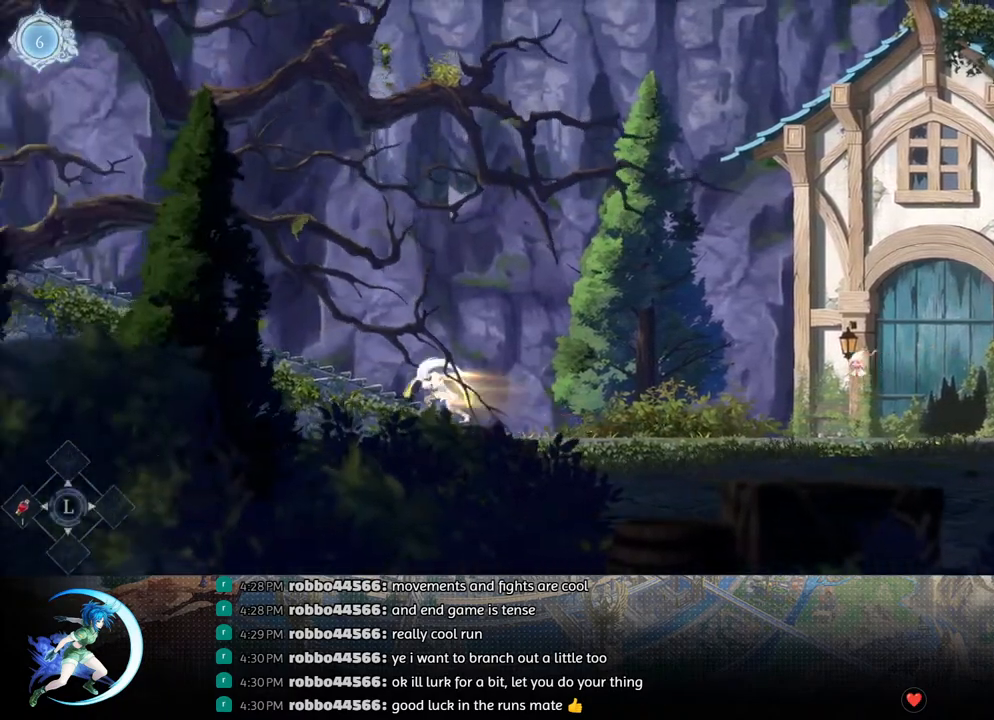
{"buttons": ["DPAD_DOWN", "DPAD_LEFT"], "left_stick": "center", "right_stick": "center", "events": [[33, "DPAD_LEFT", "up"], [33, "R1", "down"], [150, "R1", "up"], [167, "DPAD_DOWN", "up"], [350, "DPAD_LEFT", "down"], [417, "R1", "down"], [467, "R1", "up"], [483, "DPAD_DOWN", "down"]]}
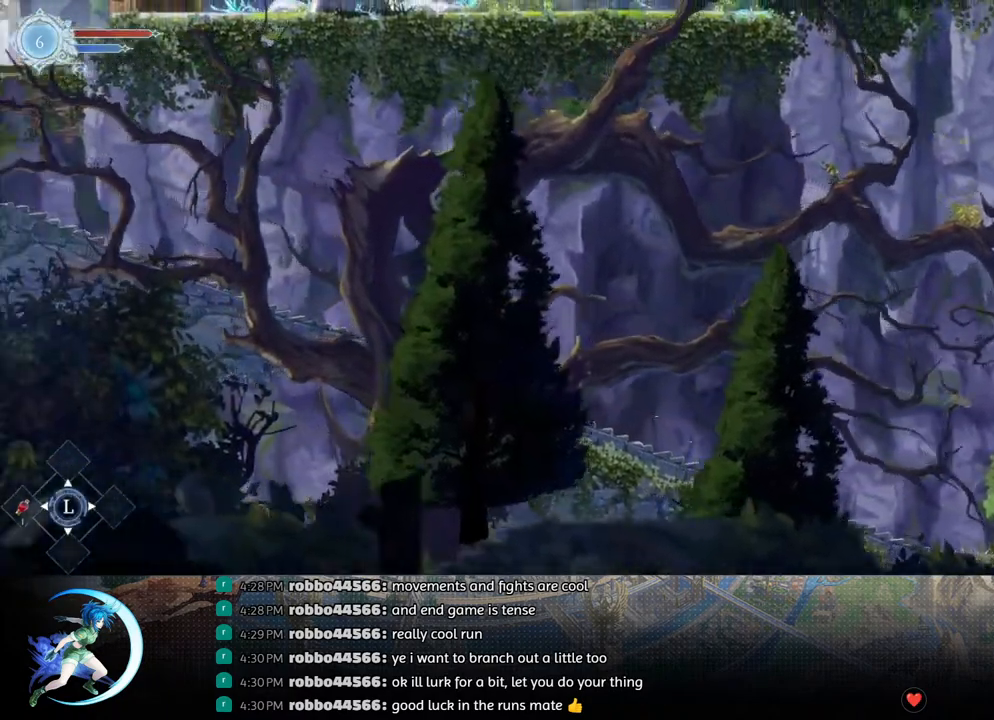
{"buttons": ["DPAD_DOWN", "DPAD_LEFT"], "left_stick": "center", "right_stick": "center", "events": [[33, "DPAD_LEFT", "up"], [33, "R1", "down"], [133, "DPAD_DOWN", "up"], [150, "R1", "up"], [350, "DPAD_LEFT", "down"], [417, "R1", "down"], [467, "R1", "up"], [483, "DPAD_DOWN", "down"]]}
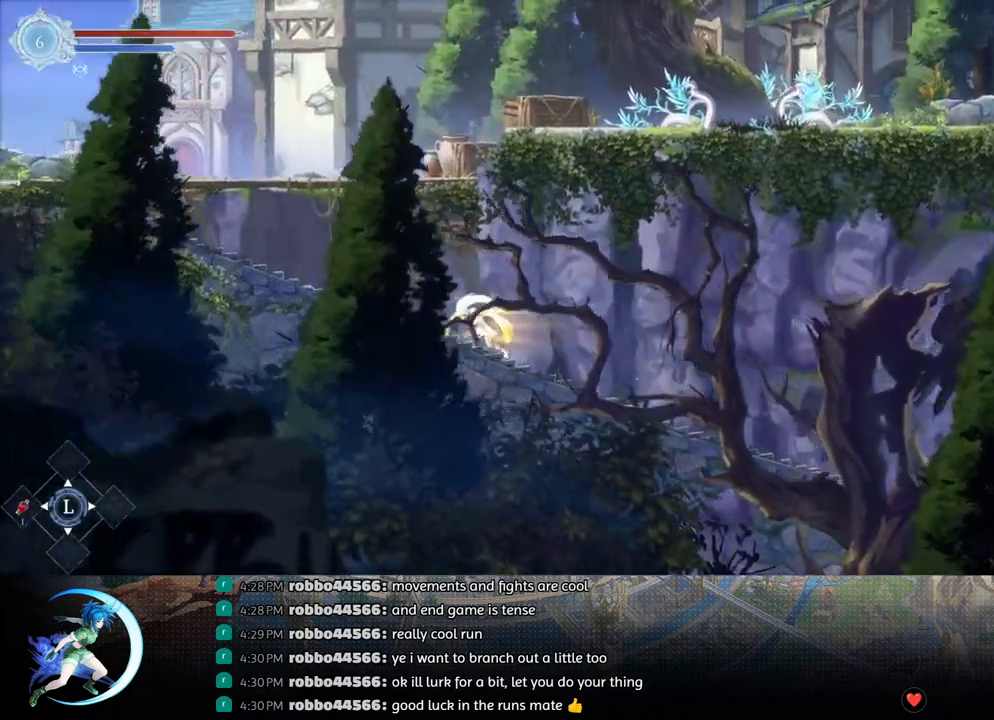
{"buttons": ["R1", "DPAD_DOWN", "DPAD_LEFT"], "left_stick": "center", "right_stick": "center", "events": [[33, "DPAD_LEFT", "up"], [33, "R1", "down"], [117, "DPAD_DOWN", "up"], [167, "R1", "up"], [350, "DPAD_LEFT", "down"], [433, "R1", "down"], [500, "DPAD_DOWN", "down"]]}
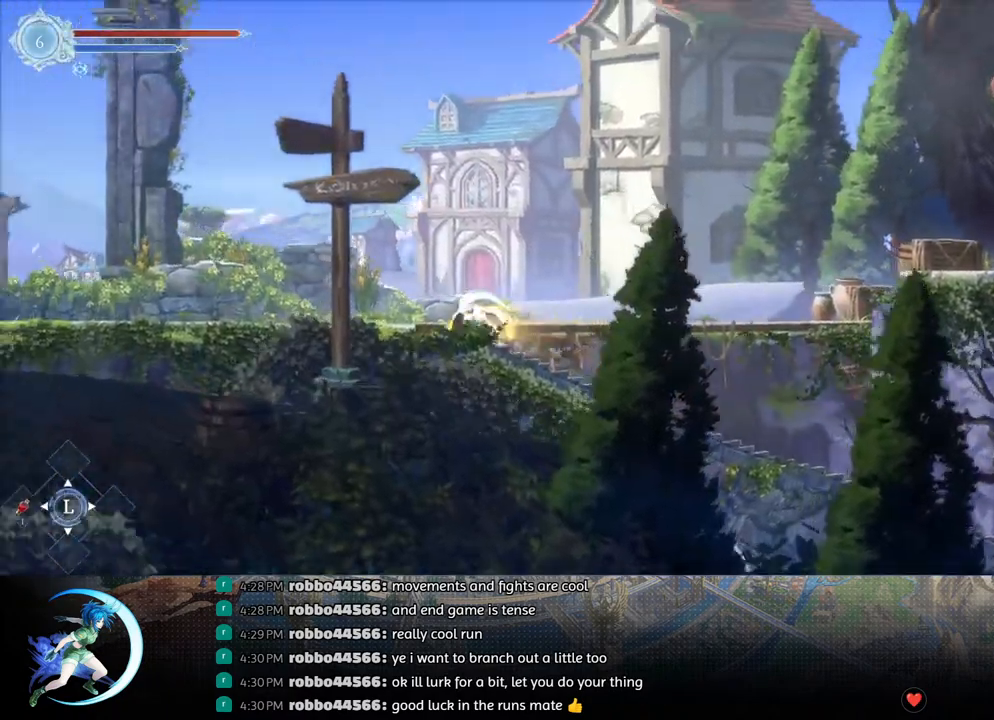
{"buttons": ["R1", "DPAD_LEFT"], "left_stick": "center", "right_stick": "center", "events": [[33, "DPAD_LEFT", "up"], [67, "R1", "up"], [100, "R1", "down"], [217, "R1", "up"], [233, "DPAD_DOWN", "up"], [433, "DPAD_LEFT", "down"], [467, "R1", "down"]]}
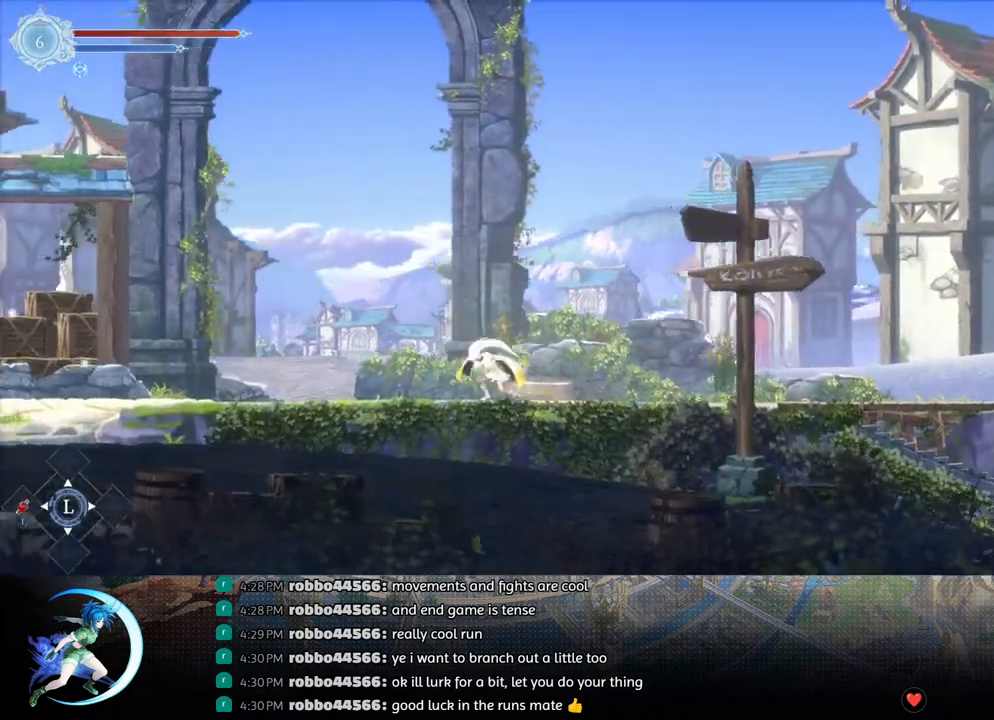
{"buttons": ["R1", "DPAD_LEFT"], "left_stick": "center", "right_stick": "center", "events": [[33, "R1", "up"], [50, "DPAD_DOWN", "down"], [83, "DPAD_LEFT", "up"], [100, "R1", "down"], [183, "DPAD_DOWN", "up"], [200, "R1", "up"], [467, "DPAD_LEFT", "down"], [500, "R1", "down"]]}
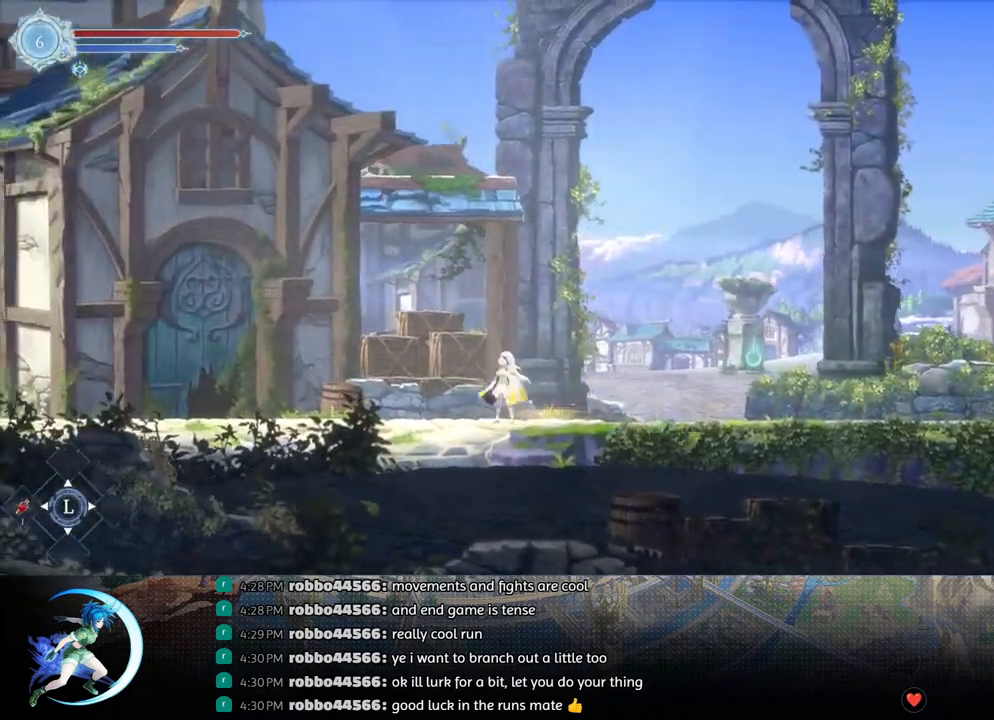
{"buttons": ["R1", "DPAD_LEFT"], "left_stick": "center", "right_stick": "center", "events": [[33, "R1", "up"], [67, "DPAD_DOWN", "down"], [100, "R1", "down"], [133, "DPAD_LEFT", "up"], [200, "R1", "up"], [233, "DPAD_DOWN", "up"], [417, "DPAD_LEFT", "down"], [467, "R1", "down"]]}